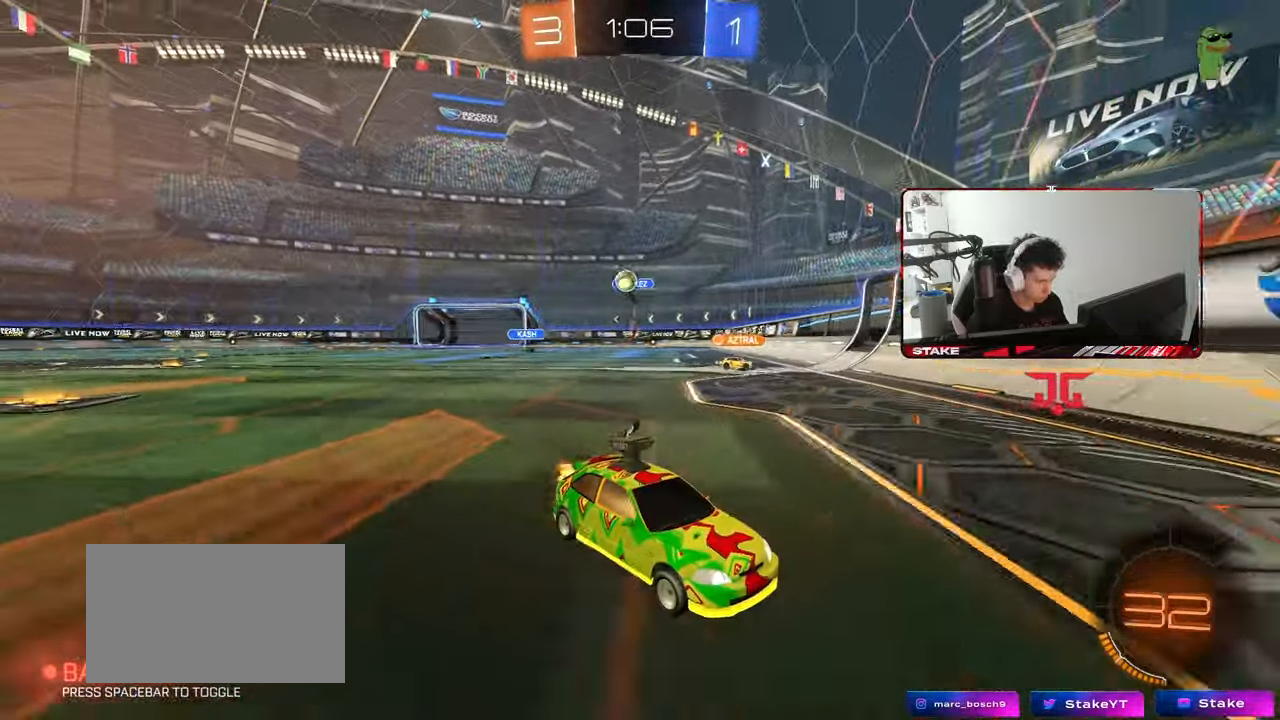
Gameplay with keyboard and mouse; each line is a JSON object with the keys and mouse buttons held at the frame after it. "events" lists presses ("down") and releases ("up") of "1", "2", "3", "4", "5", "a", "alt", "c", "caps_lock", "ctrl", "d", "e", "f", "g", "q", "r", "s", "shift", "space", "t", "tab", "v", "w", "x", "z", "mouse_left", "mouse_wheel" and "mouse_right" between this image and that frame as [ms after this image, input, new state], when the widget could be followed in between. "mouse_left", "mouse_wheel", "mouse_right" = the "left", "wheel", "right" buttons of the "mouse" list. No other keys are recorded. "wheel" means that the mouse wheel is clicked or scrolled. "mouse_move" is the direction in which the mouse moves at that frame (one of eight, or "still"), when it could be read.
{"keys": ["d", "w"], "mouse": [], "mouse_move": "still", "events": [[83, "d", "down"], [183, "shift", "down"], [317, "shift", "up"]]}
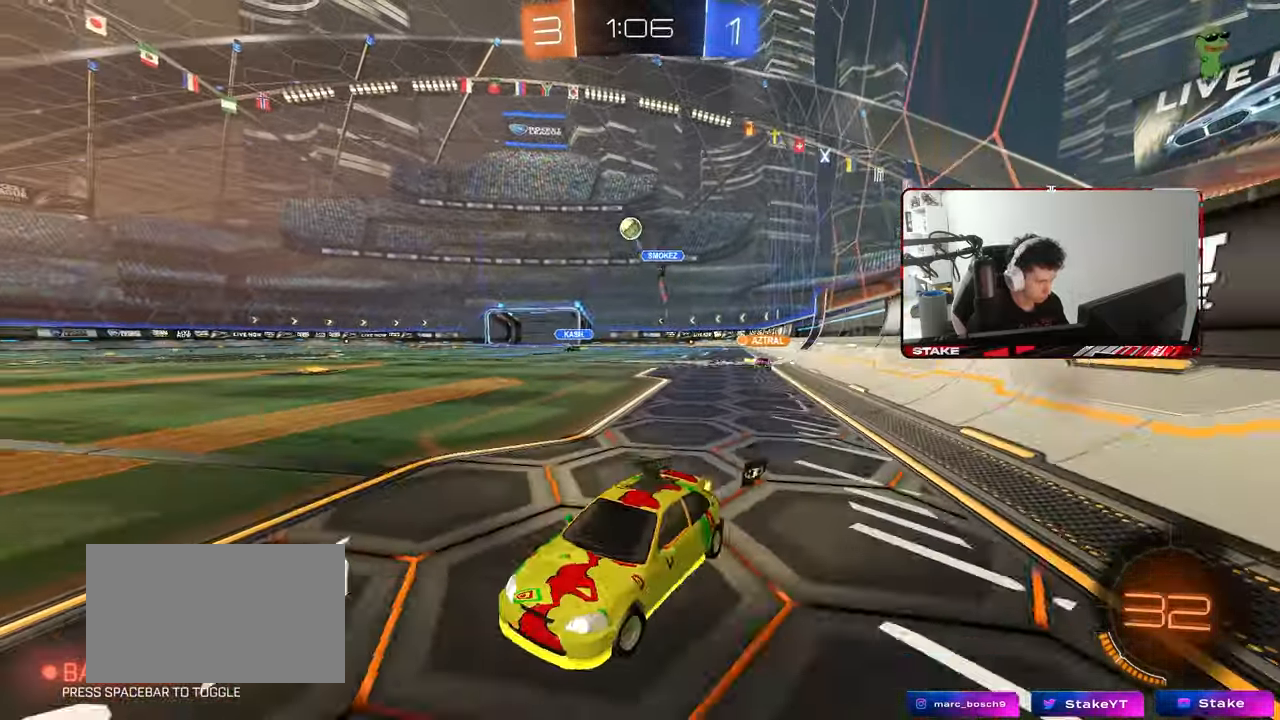
{"keys": ["s"], "mouse": ["right"], "mouse_move": "still", "events": [[150, "shift", "down"], [200, "shift", "up"], [383, "w", "up"], [433, "s", "down"], [467, "d", "up"], [467, "mouse_right", "down"]]}
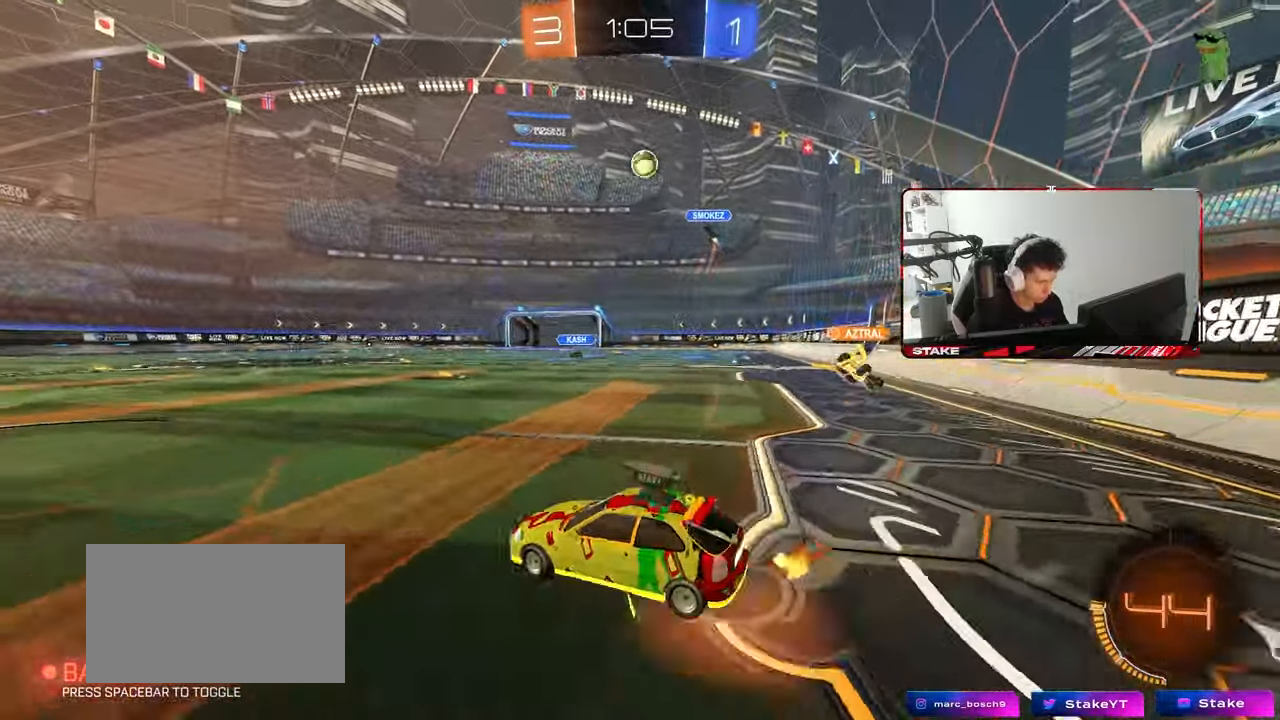
{"keys": ["d"], "mouse": ["left"], "mouse_move": "still", "events": [[17, "d", "down"], [167, "d", "up"], [217, "s", "up"], [250, "a", "down"], [250, "s", "down"], [300, "mouse_left", "down"], [300, "shift", "down"], [450, "d", "down"], [450, "shift", "up"], [483, "a", "up"], [483, "mouse_right", "up"], [483, "s", "up"]]}
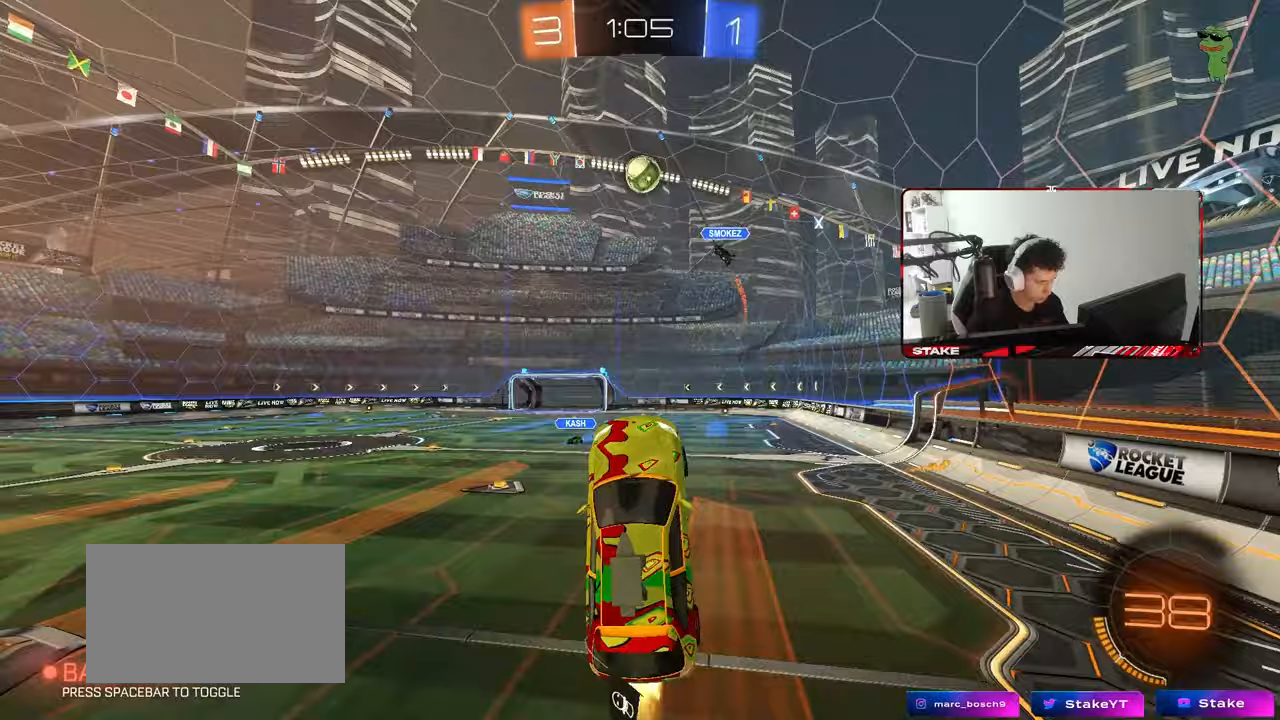
{"keys": ["a", "w"], "mouse": ["left"], "mouse_move": "still", "events": [[83, "d", "up"], [133, "a", "down"], [133, "w", "down"], [267, "a", "up"], [317, "d", "down"], [317, "w", "up"], [417, "a", "down"], [467, "d", "up"], [467, "w", "down"]]}
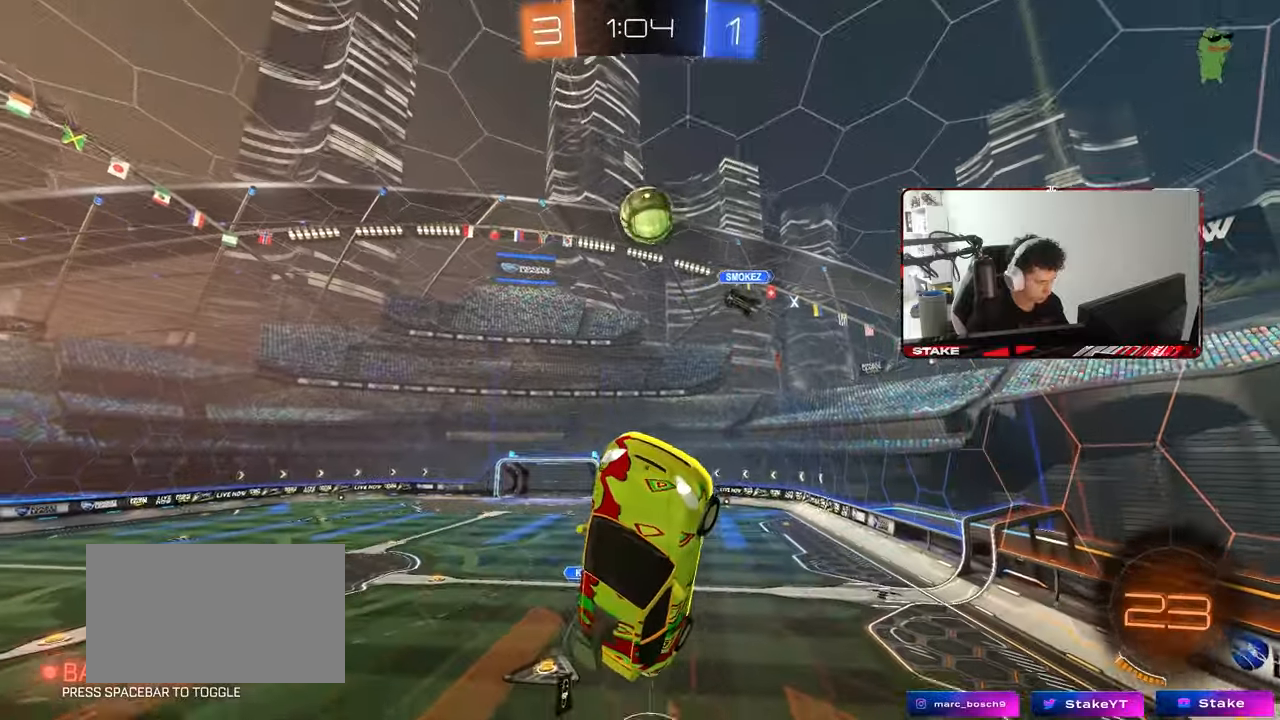
{"keys": ["w"], "mouse": ["left"], "mouse_move": "still", "events": [[50, "w", "up"], [200, "a", "up"], [233, "w", "down"], [333, "w", "up"], [483, "w", "down"]]}
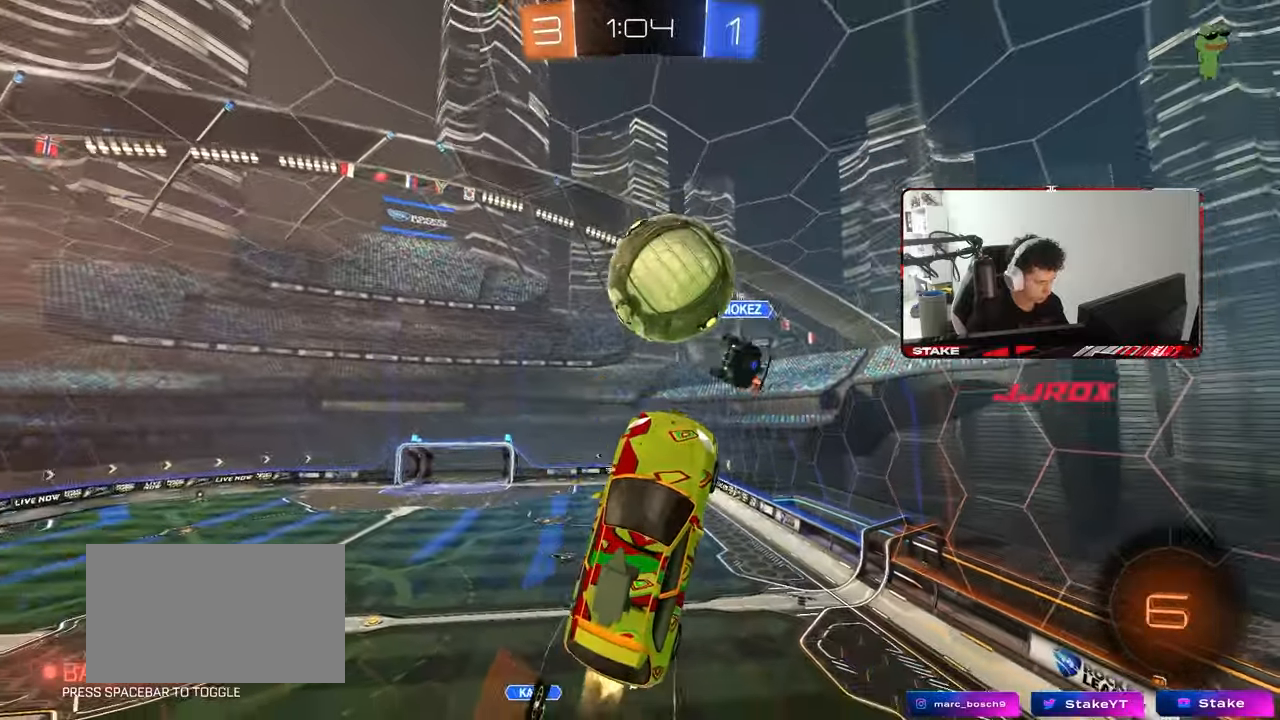
{"keys": ["a"], "mouse": [], "mouse_move": "still", "events": [[17, "a", "down"], [117, "shift", "down"], [267, "mouse_left", "up"], [450, "w", "up"], [483, "shift", "up"]]}
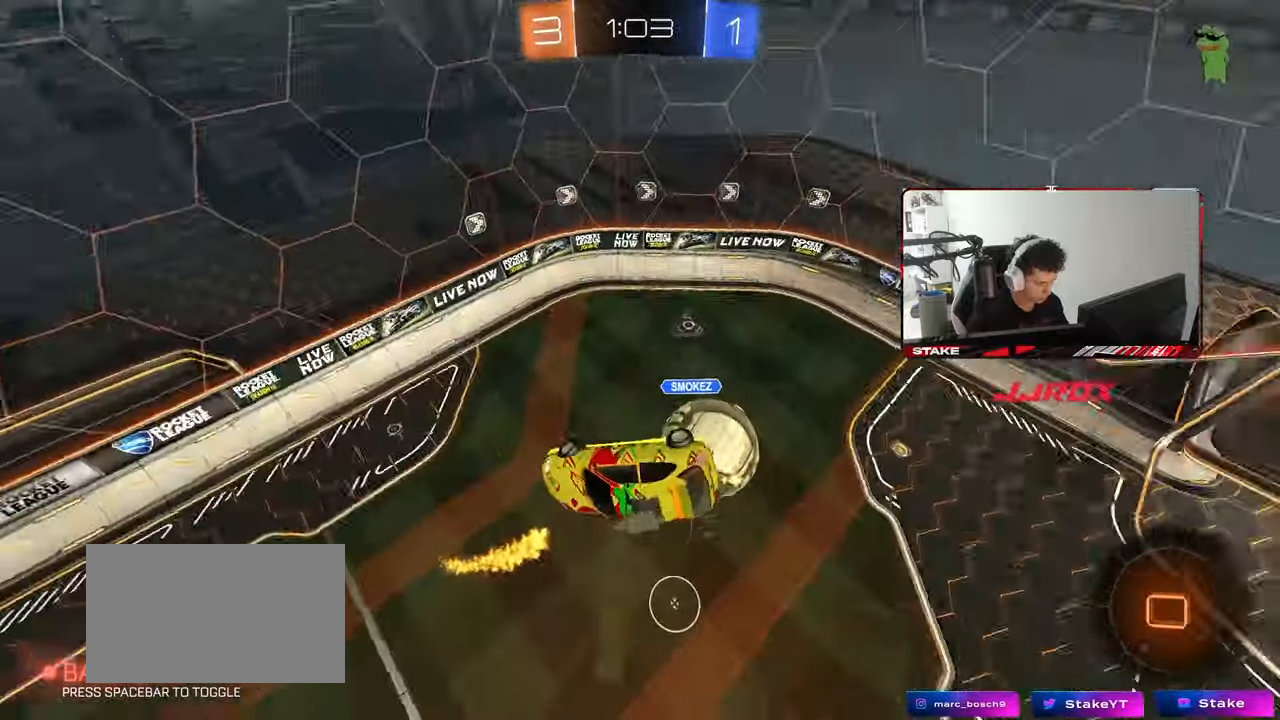
{"keys": ["a", "shift"], "mouse": [], "mouse_move": "still", "events": [[417, "shift", "down"]]}
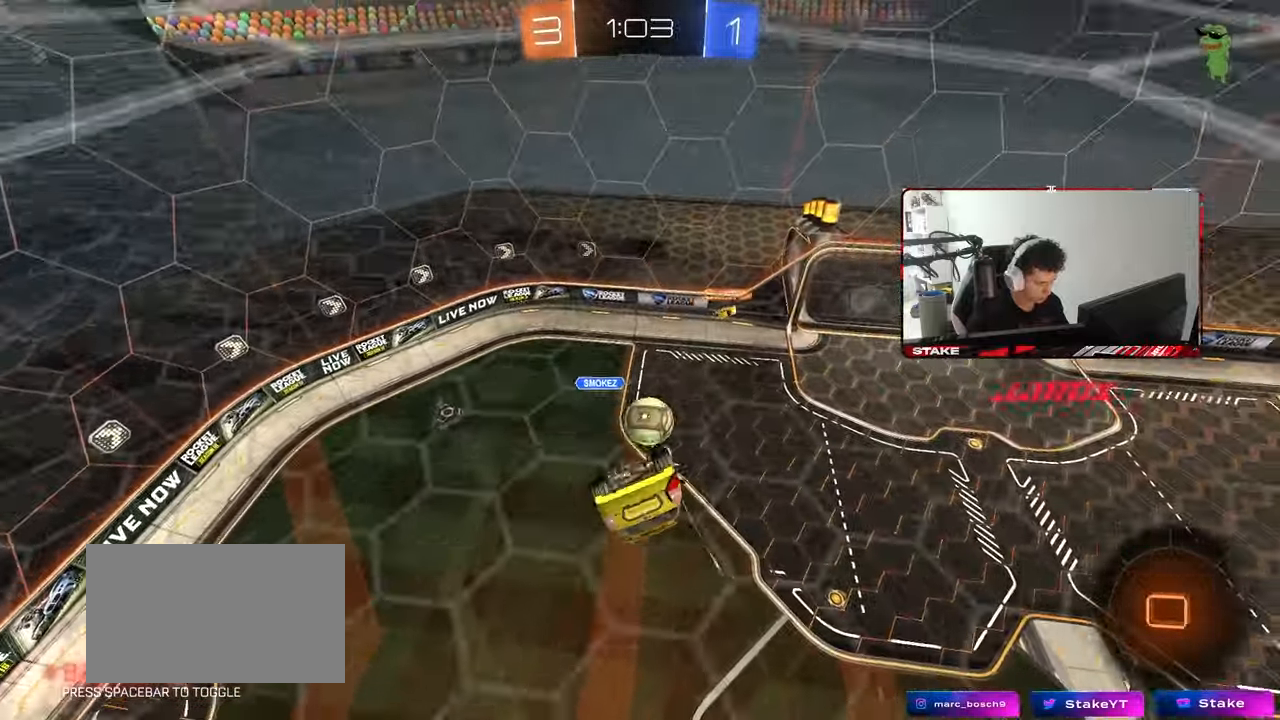
{"keys": [], "mouse": [], "mouse_move": "still", "events": [[233, "a", "up"], [233, "shift", "up"]]}
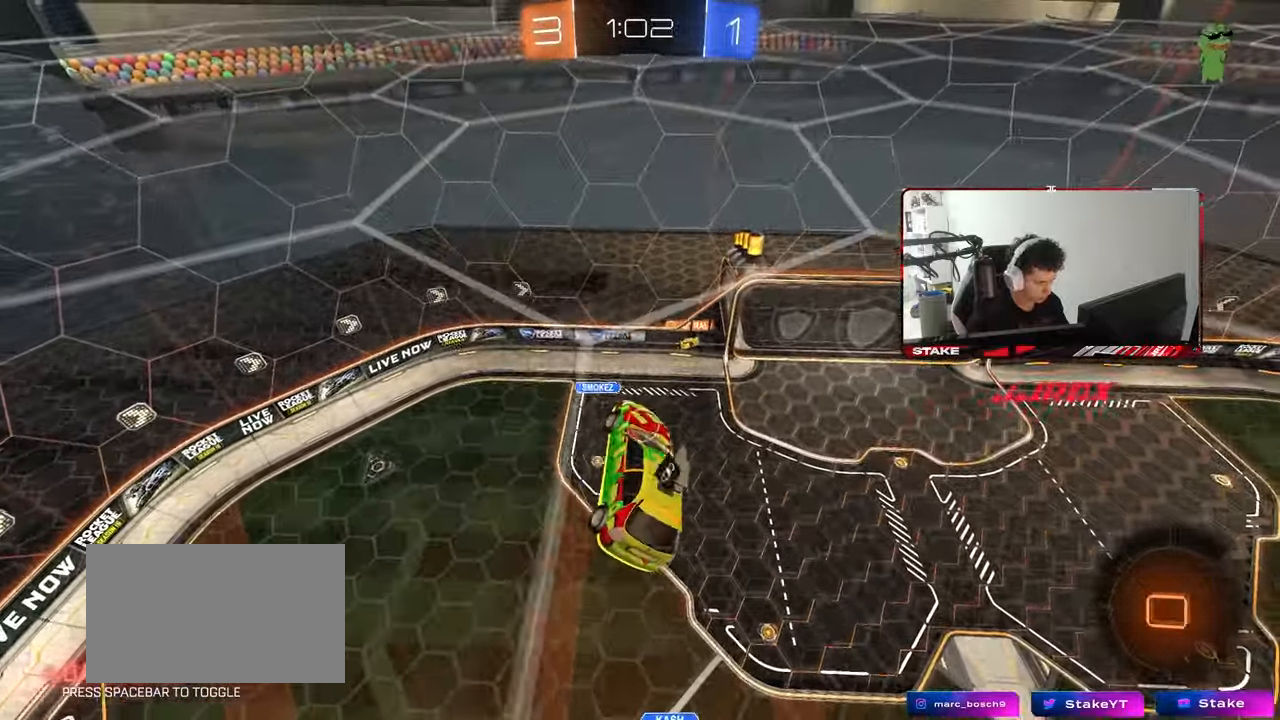
{"keys": ["a", "shift"], "mouse": [], "mouse_move": "still", "events": [[300, "shift", "down"], [400, "a", "down"]]}
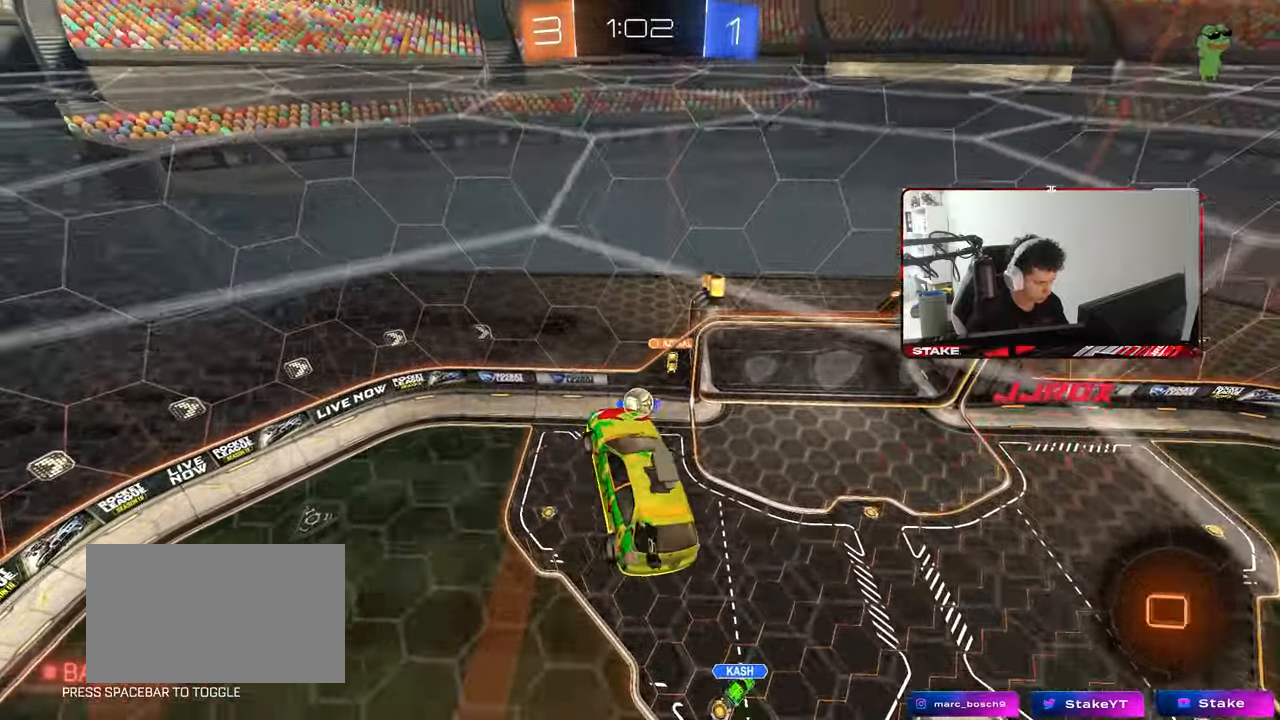
{"keys": [], "mouse": [], "mouse_move": "still", "events": [[33, "a", "up"], [33, "shift", "up"], [217, "d", "down"], [317, "d", "up"]]}
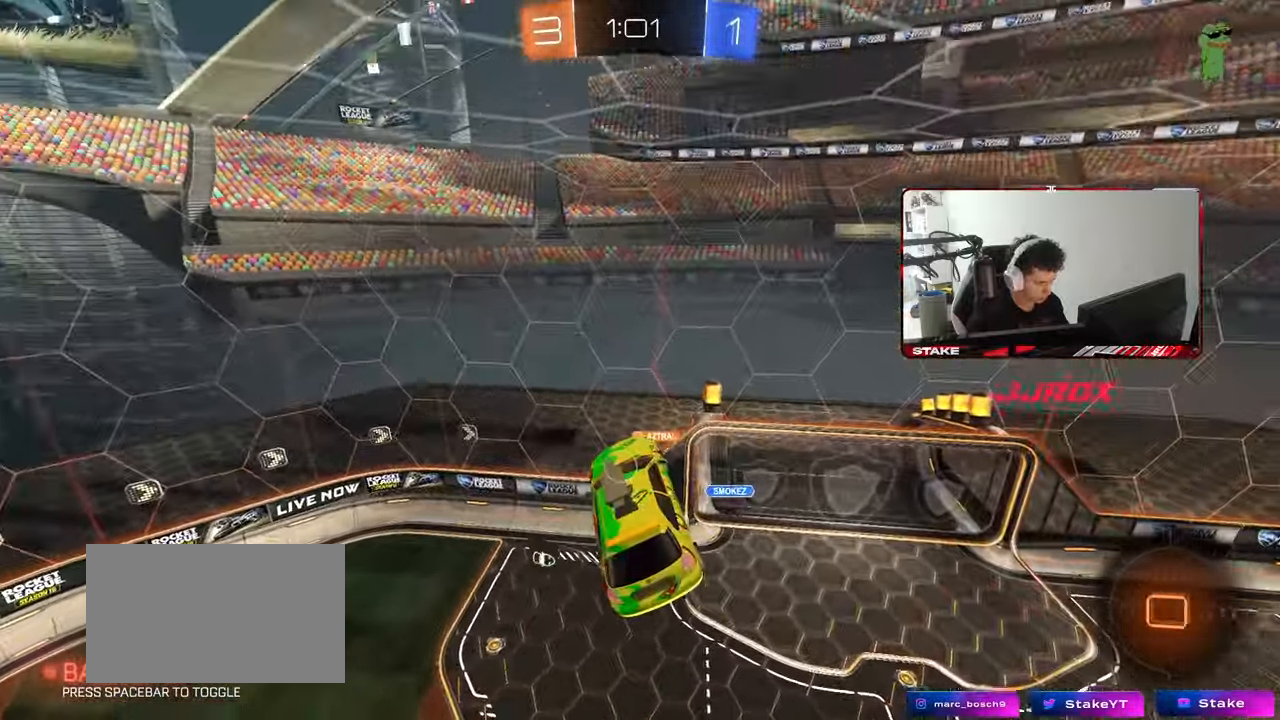
{"keys": [], "mouse": [], "mouse_move": "still", "events": [[100, "space", "down"], [200, "d", "down"], [250, "space", "up"], [283, "d", "up"]]}
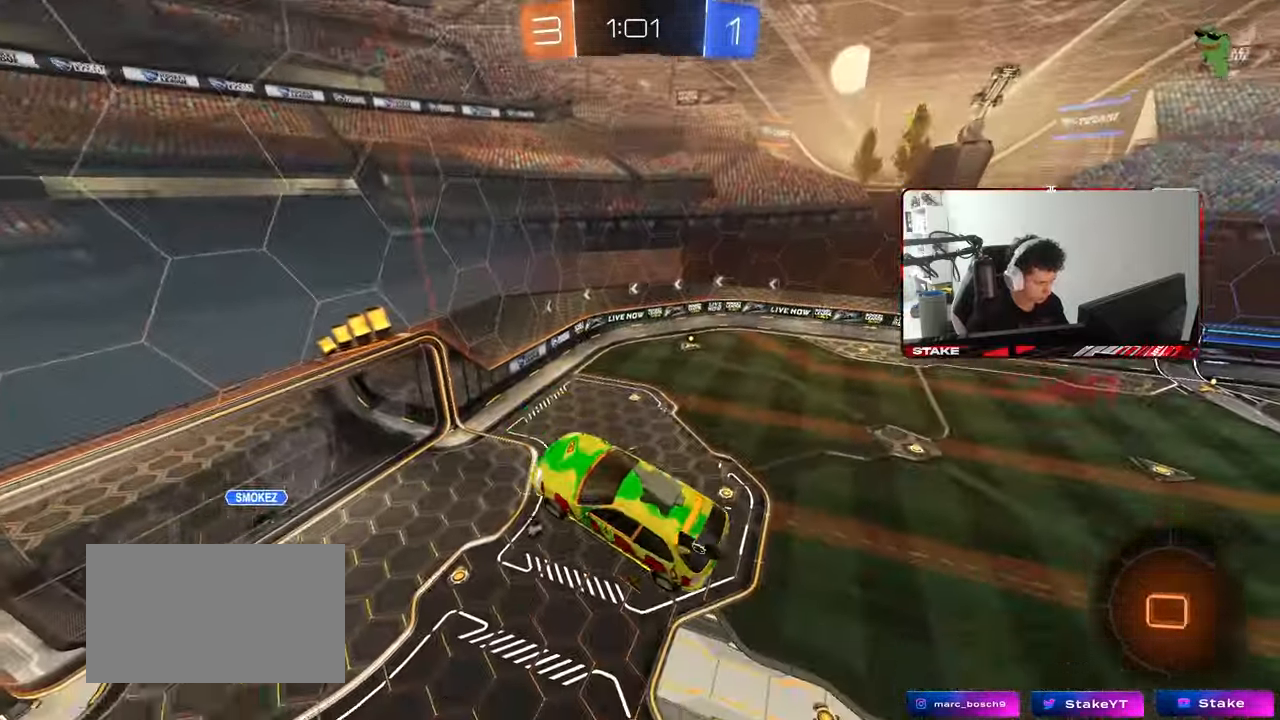
{"keys": [], "mouse": [], "mouse_move": "still", "events": []}
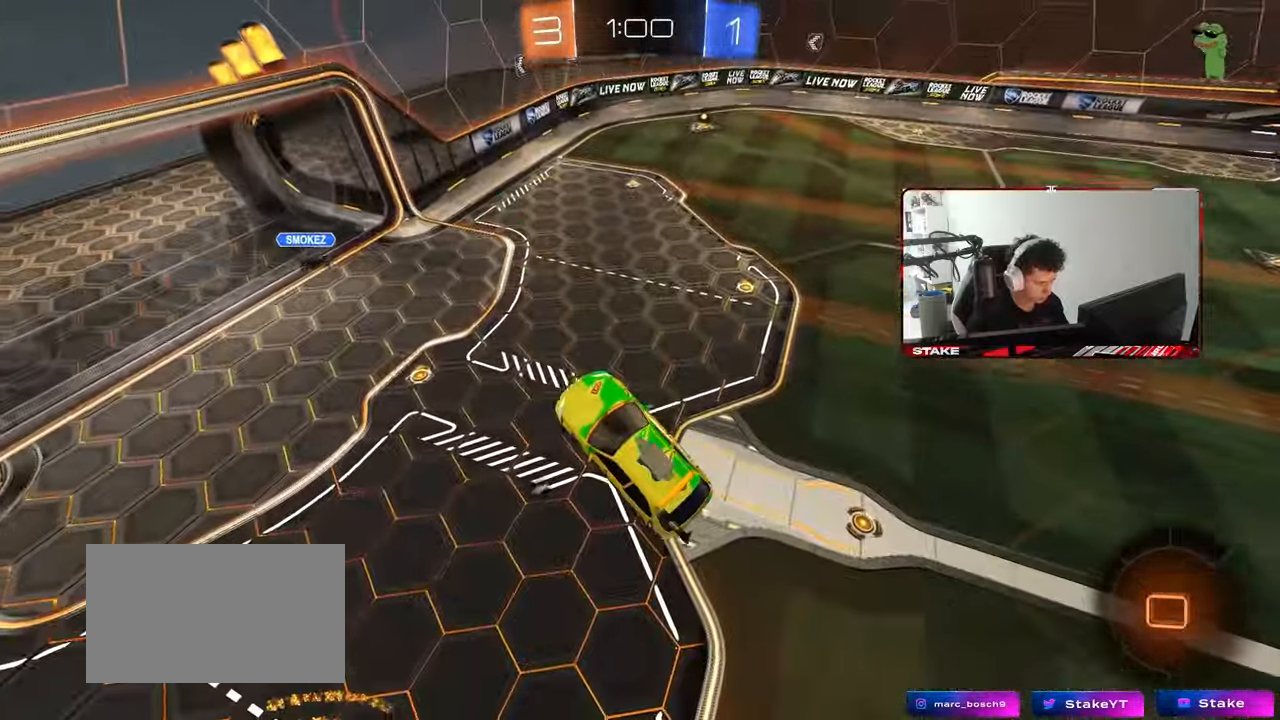
{"keys": ["w"], "mouse": ["right"], "mouse_move": "still", "events": [[33, "s", "down"], [33, "space", "down"], [83, "a", "down"], [83, "s", "up"], [183, "a", "up"], [217, "space", "up"], [367, "w", "down"], [467, "mouse_right", "down"]]}
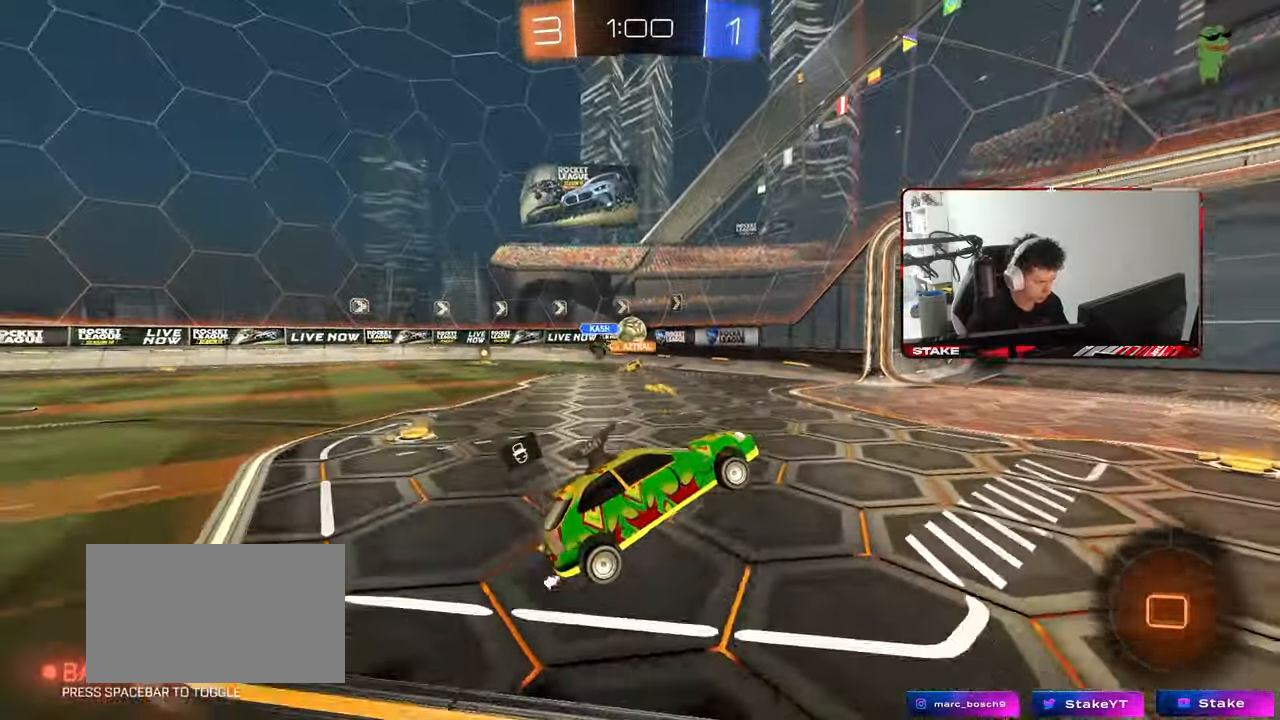
{"keys": ["a", "w"], "mouse": [], "mouse_move": "still", "events": [[150, "mouse_right", "up"], [333, "a", "down"]]}
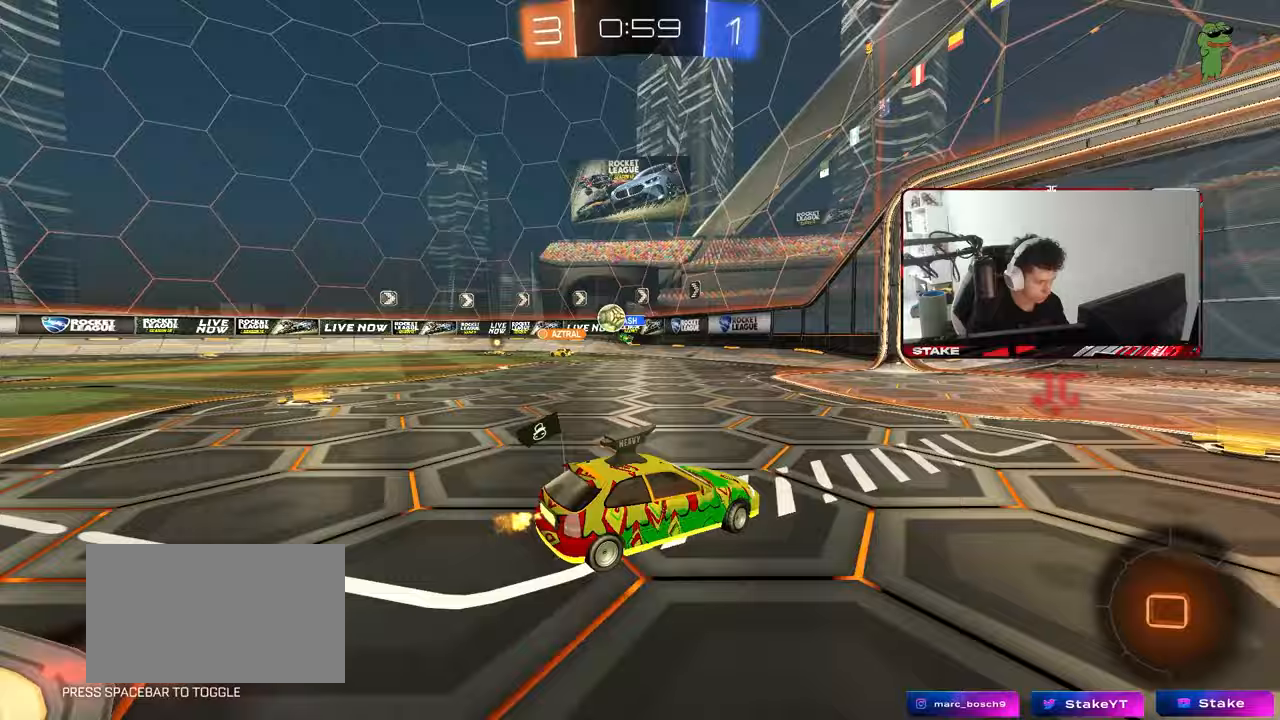
{"keys": ["a", "shift", "w"], "mouse": [], "mouse_move": "still", "events": [[67, "a", "up"], [483, "a", "down"], [483, "shift", "down"]]}
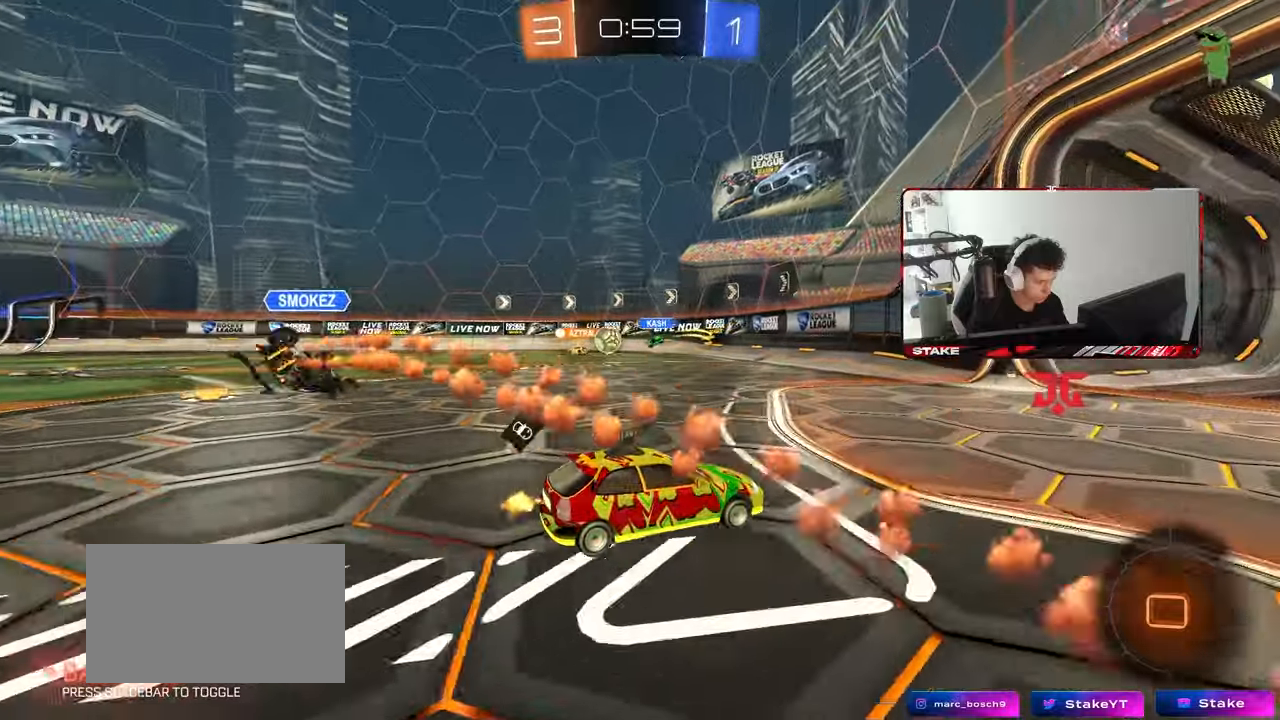
{"keys": ["a", "w"], "mouse": [], "mouse_move": "still", "events": [[183, "shift", "up"]]}
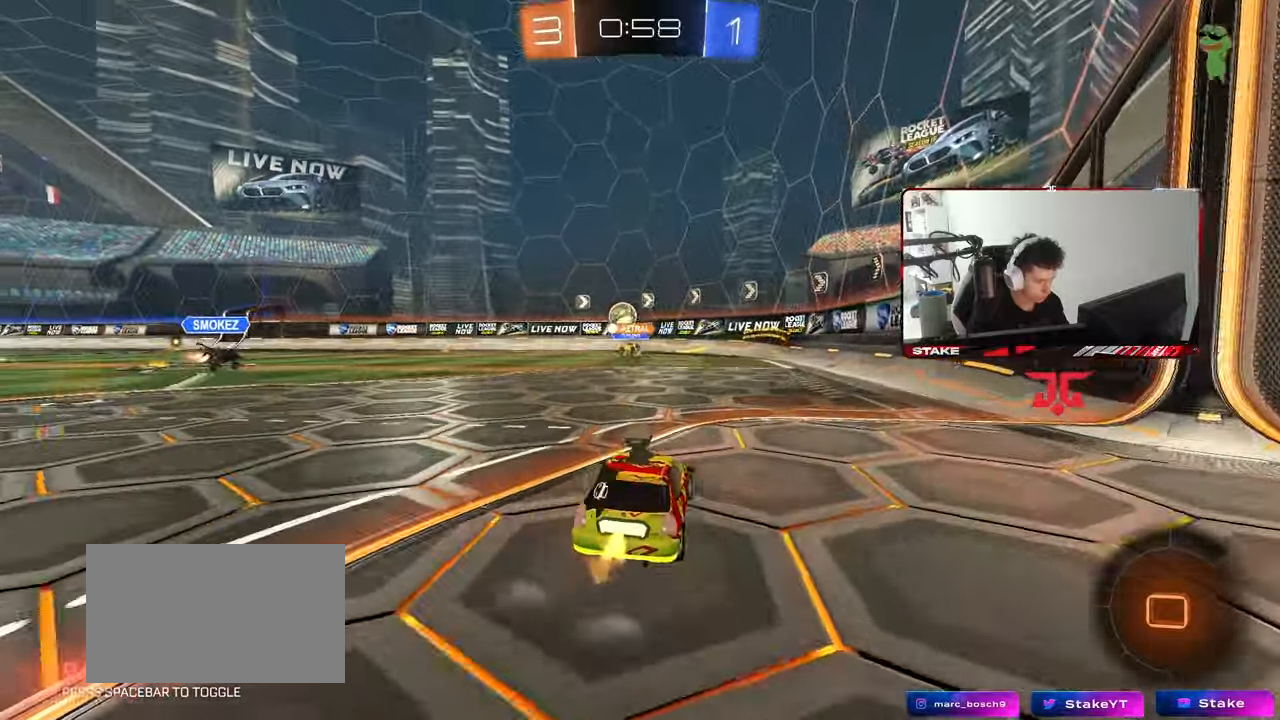
{"keys": ["a", "space", "w"], "mouse": [], "mouse_move": "still", "events": [[483, "space", "down"]]}
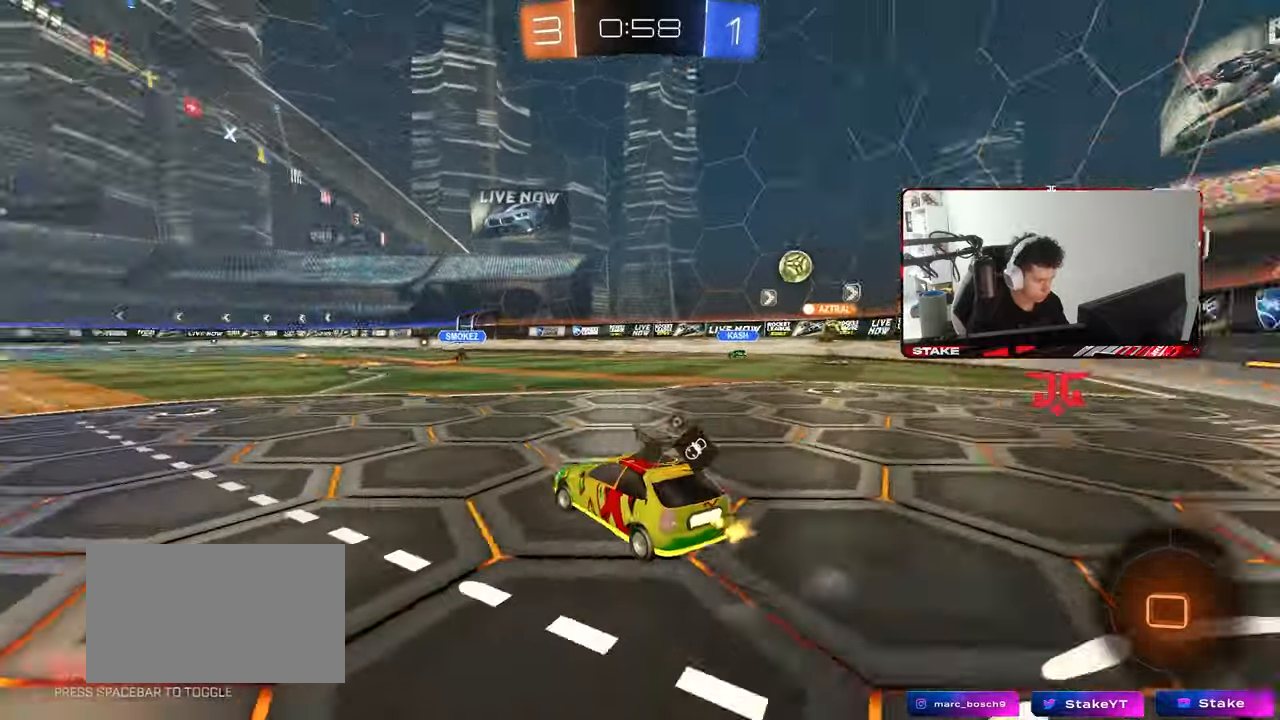
{"keys": ["a", "w"], "mouse": [], "mouse_move": "still", "events": [[67, "a", "up"], [117, "space", "up"], [250, "a", "down"], [300, "space", "down"], [483, "space", "up"]]}
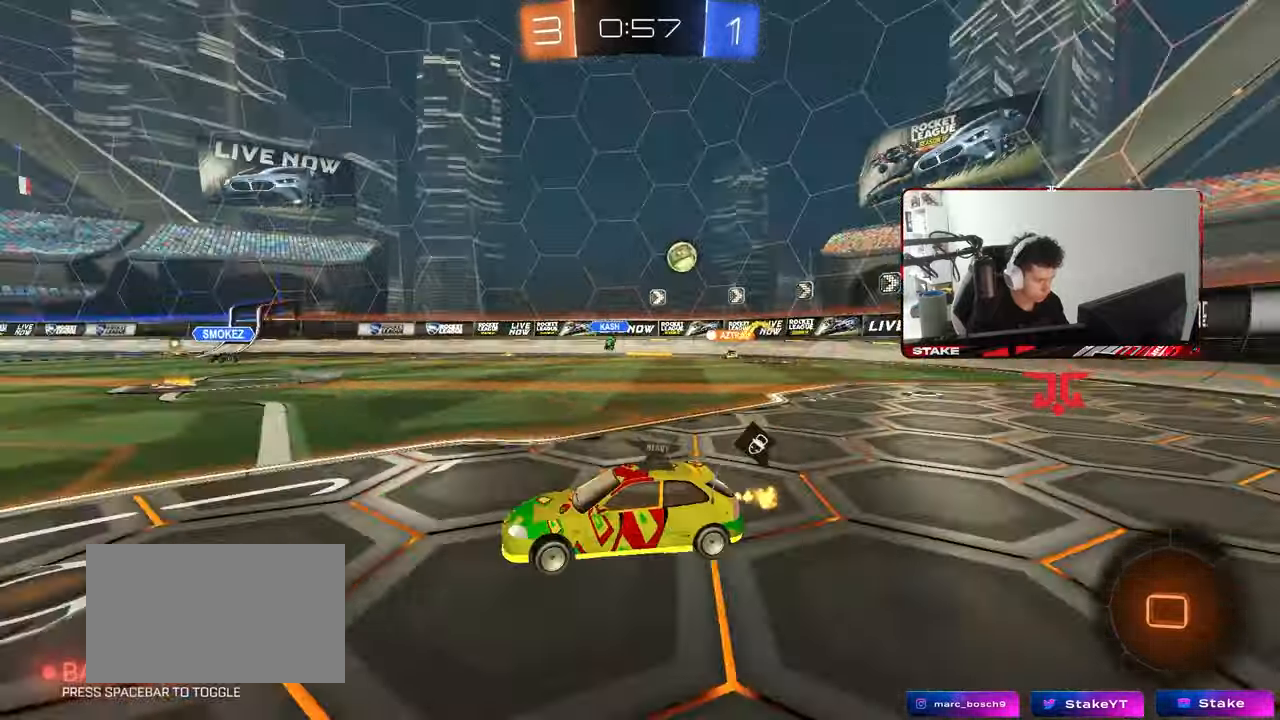
{"keys": ["w"], "mouse": [], "mouse_move": "still", "events": [[183, "a", "up"], [367, "a", "down"], [500, "a", "up"]]}
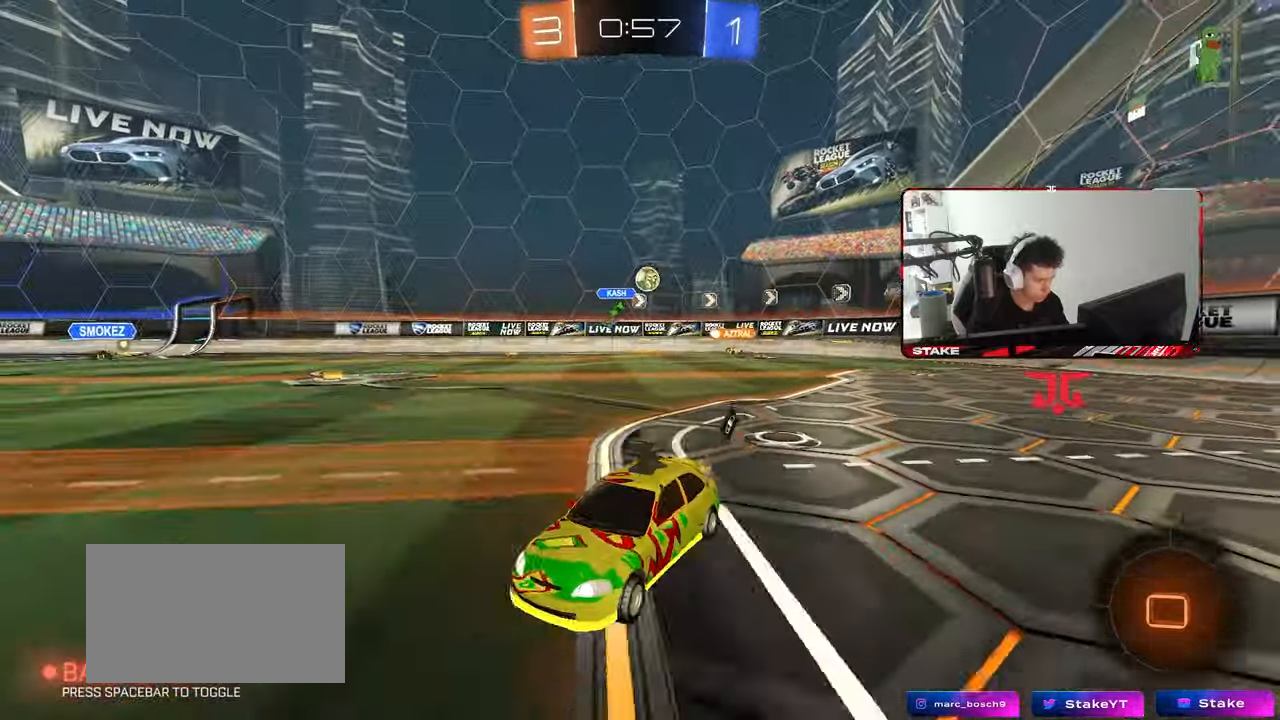
{"keys": ["a", "shift", "w"], "mouse": [], "mouse_move": "still", "events": [[100, "a", "down"], [467, "shift", "down"]]}
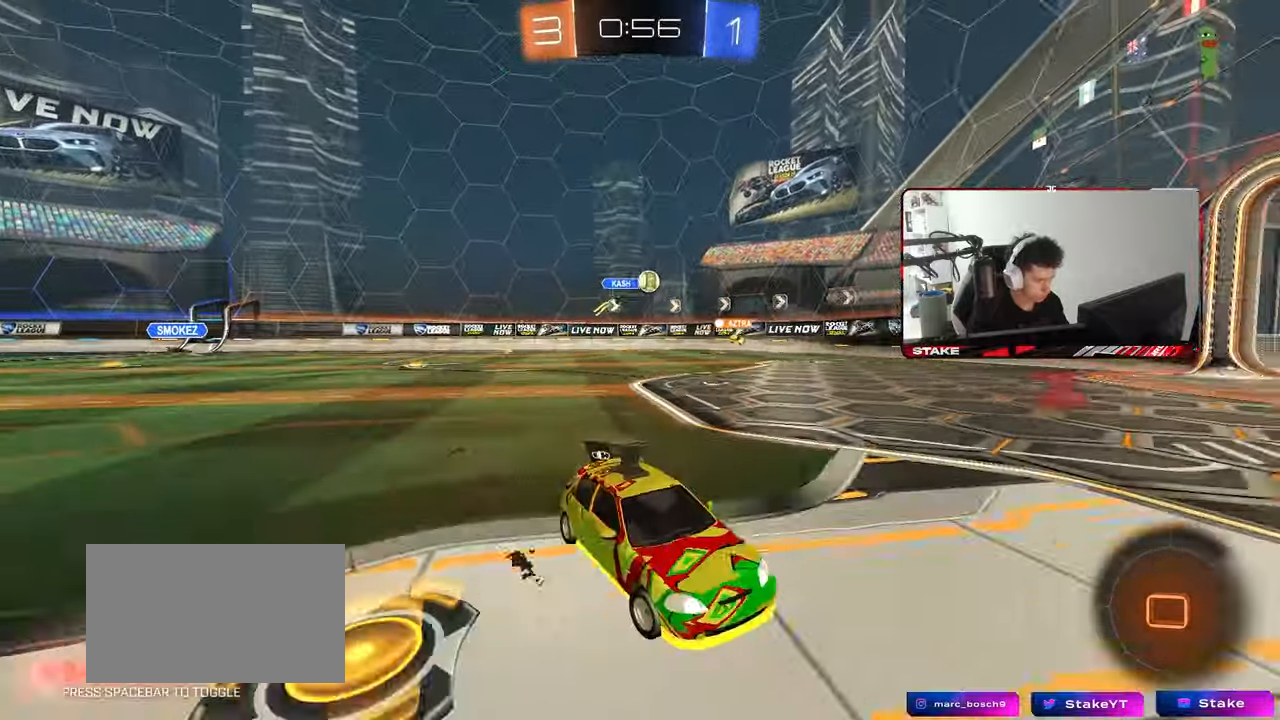
{"keys": ["w"], "mouse": [], "mouse_move": "still", "events": [[67, "shift", "up"], [400, "a", "up"]]}
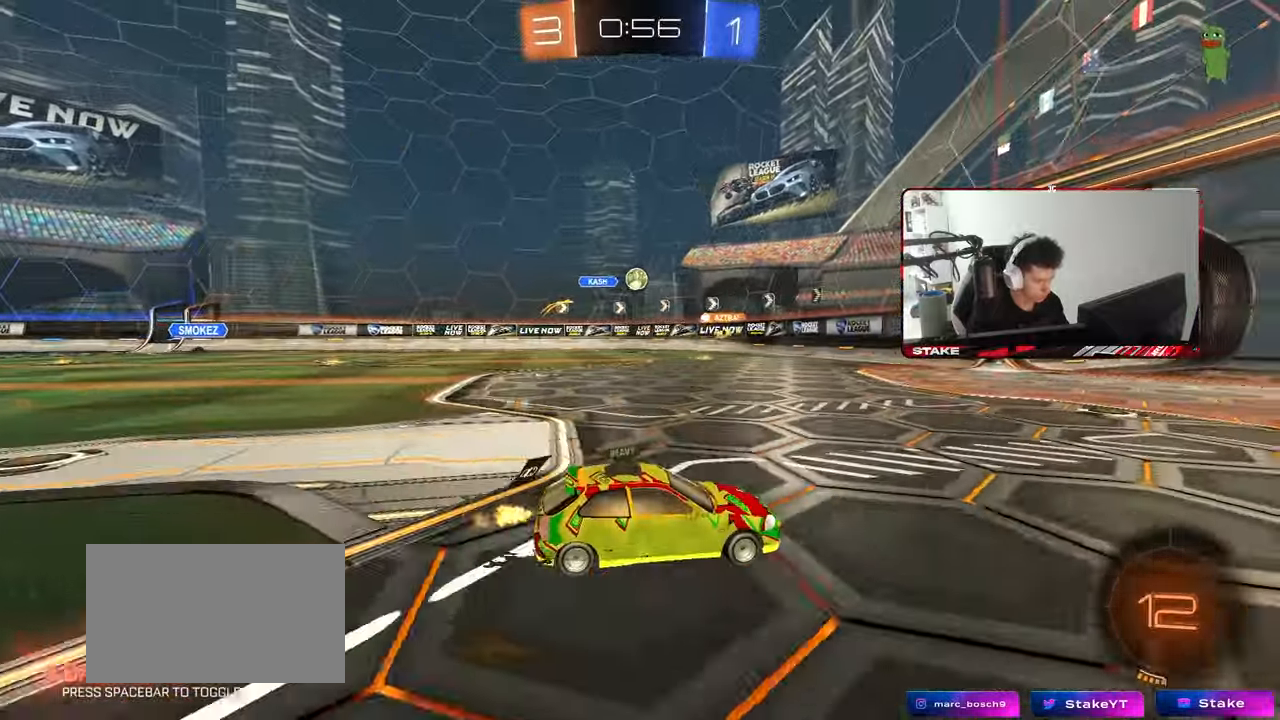
{"keys": ["d", "w"], "mouse": [], "mouse_move": "still", "events": [[33, "a", "down"], [183, "a", "up"], [500, "d", "down"]]}
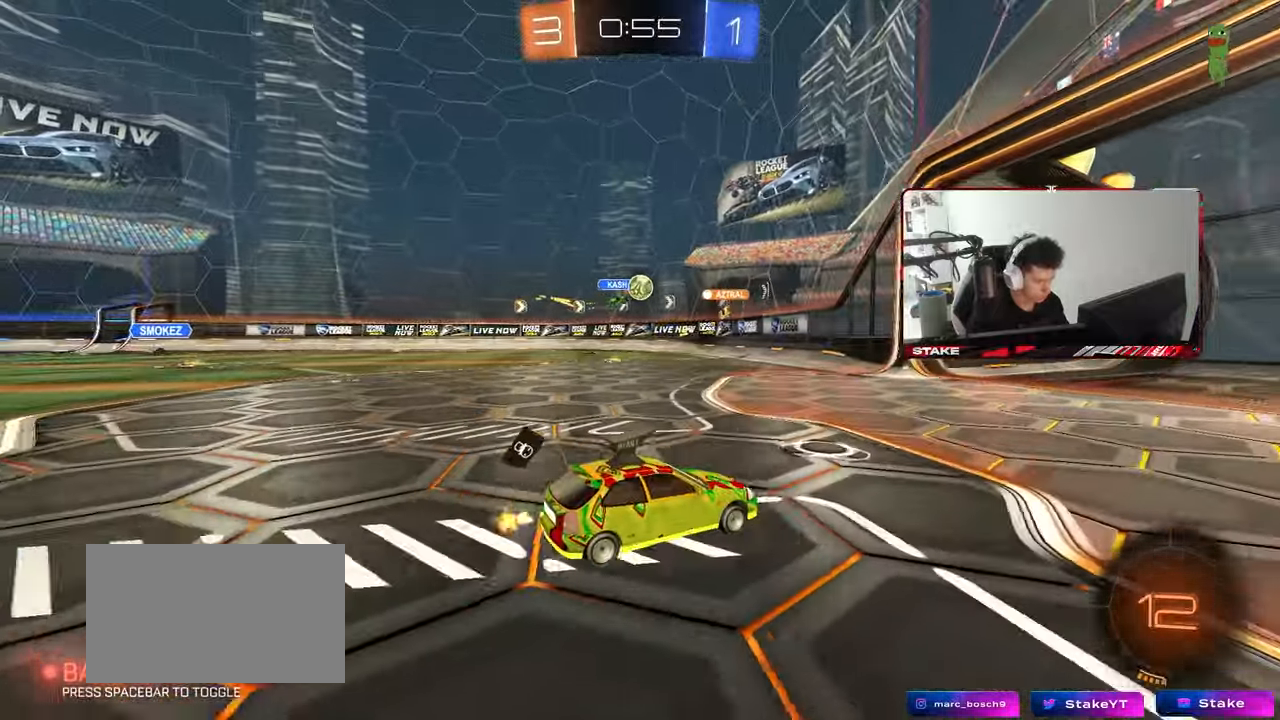
{"keys": ["a", "w"], "mouse": [], "mouse_move": "still", "events": [[100, "d", "up"], [133, "shift", "down"], [150, "a", "down"], [250, "shift", "up"]]}
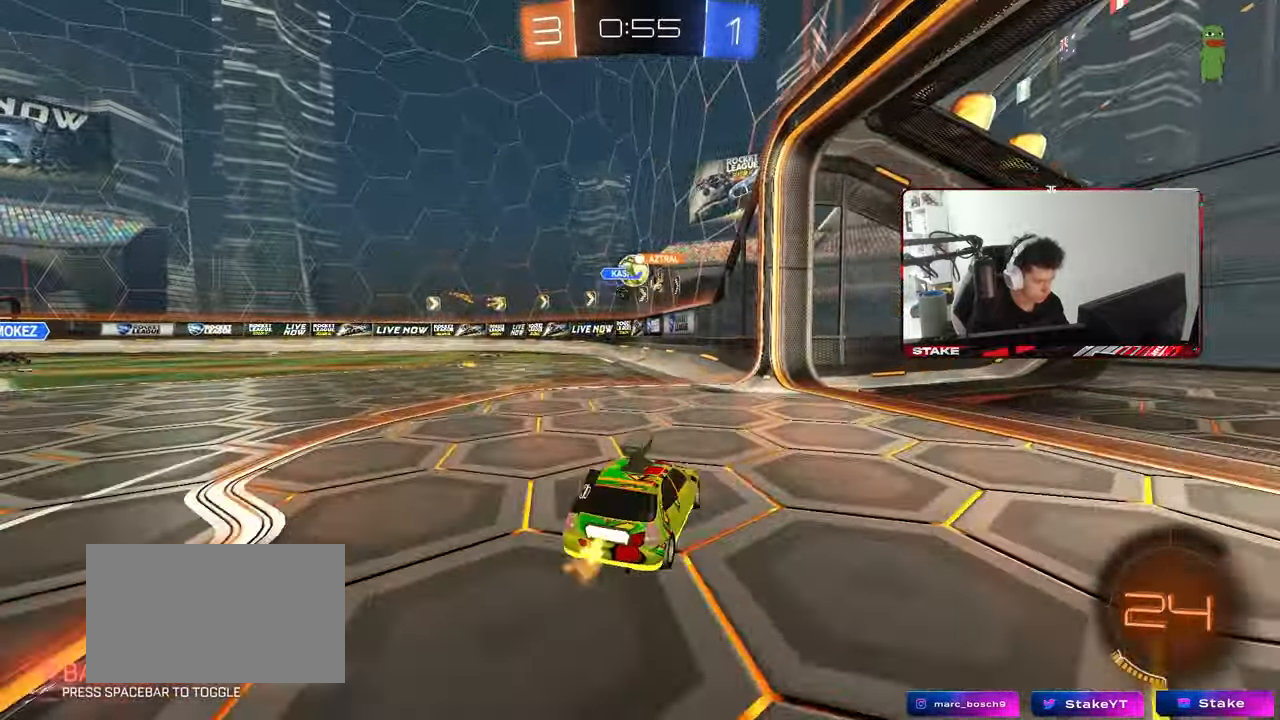
{"keys": [], "mouse": ["left"], "mouse_move": "still", "events": [[167, "a", "up"], [167, "d", "down"], [217, "d", "up"], [250, "a", "down"], [400, "mouse_left", "down"], [483, "a", "up"], [483, "w", "up"]]}
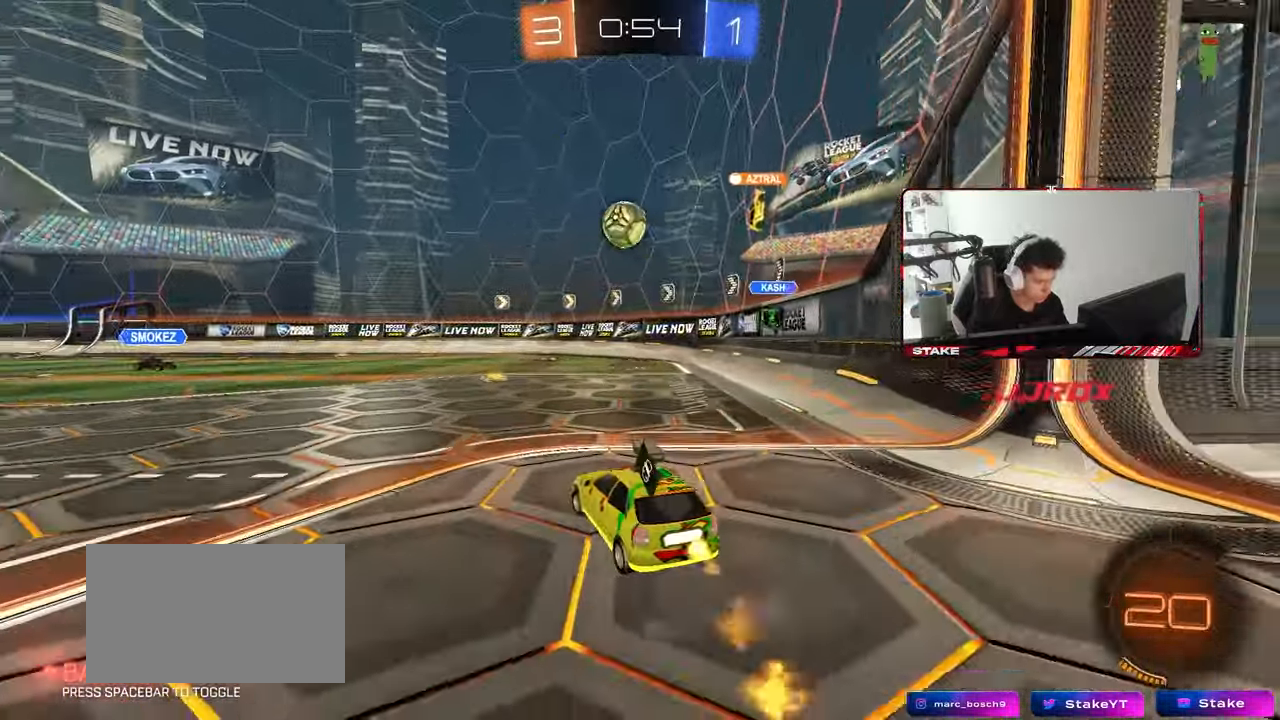
{"keys": ["d", "w"], "mouse": [], "mouse_move": "up", "events": [[33, "mouse_right", "down"], [133, "d", "down"], [133, "s", "down"], [183, "a", "down"], [233, "a", "up"], [233, "d", "up"], [233, "mouse_right", "up"], [233, "s", "up"], [317, "mouse_right", "down"], [367, "d", "down"], [367, "mouse_left", "up"], [367, "w", "down"], [417, "mouse_right", "up"]]}
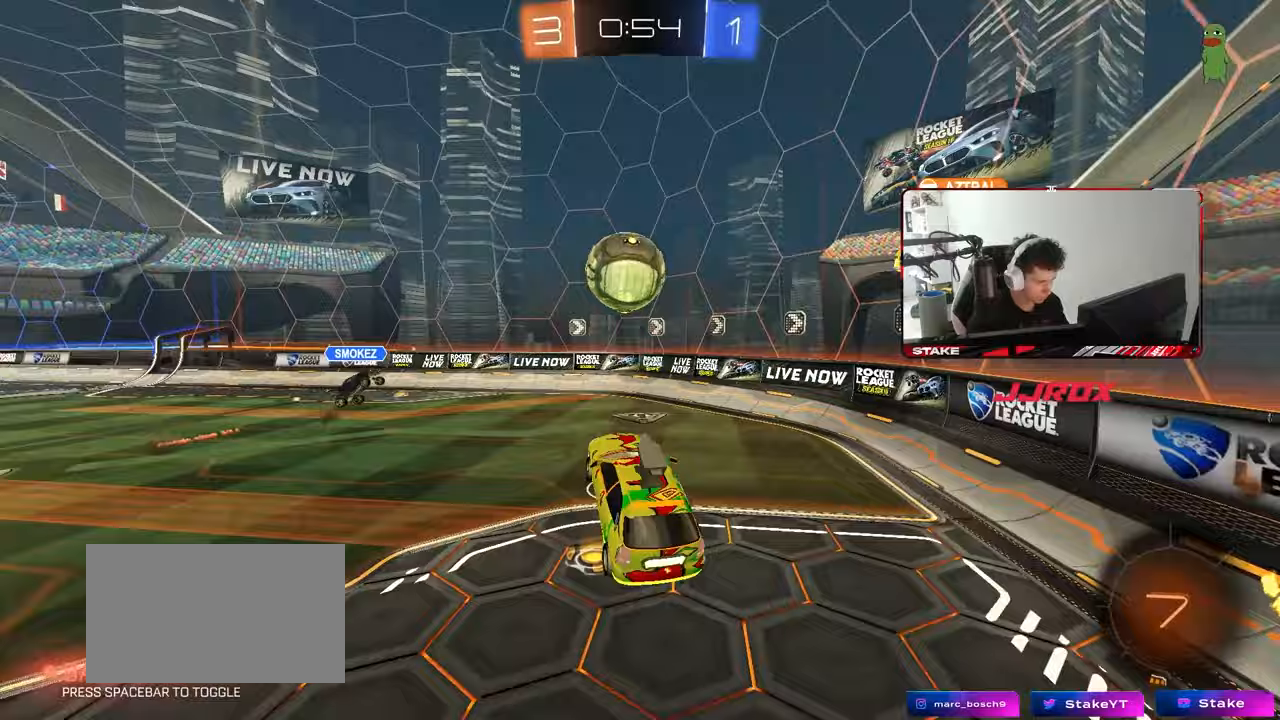
{"keys": ["a", "shift"], "mouse": [], "mouse_move": "still", "events": [[50, "d", "up"], [50, "mouse_left", "down"], [50, "w", "up"], [150, "a", "down"], [200, "shift", "down"], [283, "mouse_left", "up"]]}
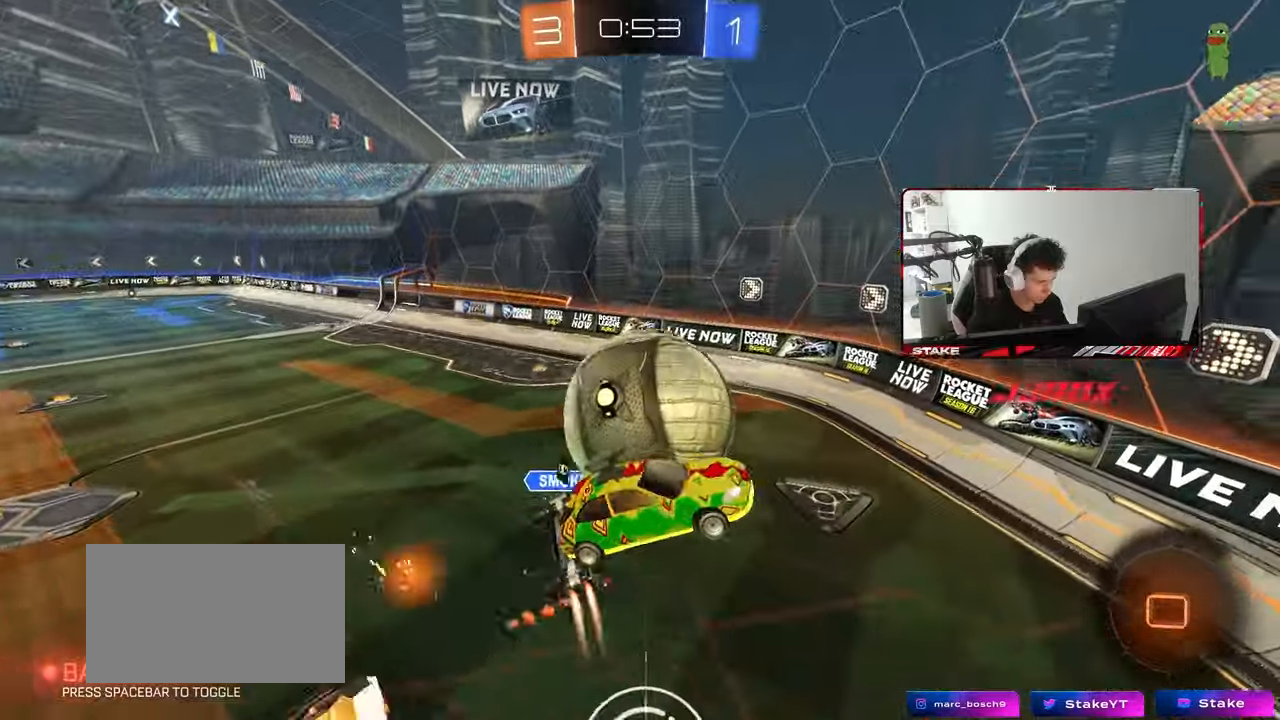
{"keys": ["d", "s"], "mouse": [], "mouse_move": "still", "events": [[250, "shift", "up"], [300, "s", "down"], [350, "a", "up"], [350, "d", "down"]]}
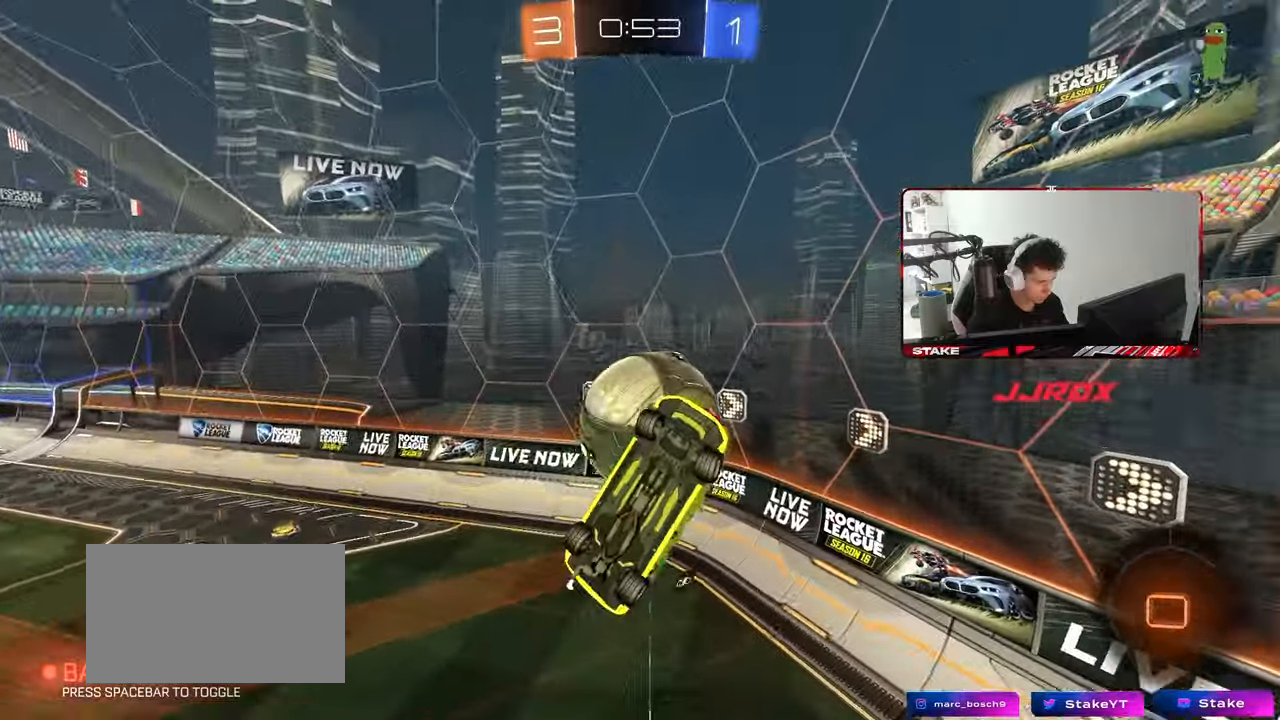
{"keys": [], "mouse": [], "mouse_move": "still", "events": [[33, "d", "up"], [133, "s", "up"], [233, "d", "down"], [233, "shift", "down"], [467, "shift", "up"], [500, "d", "up"]]}
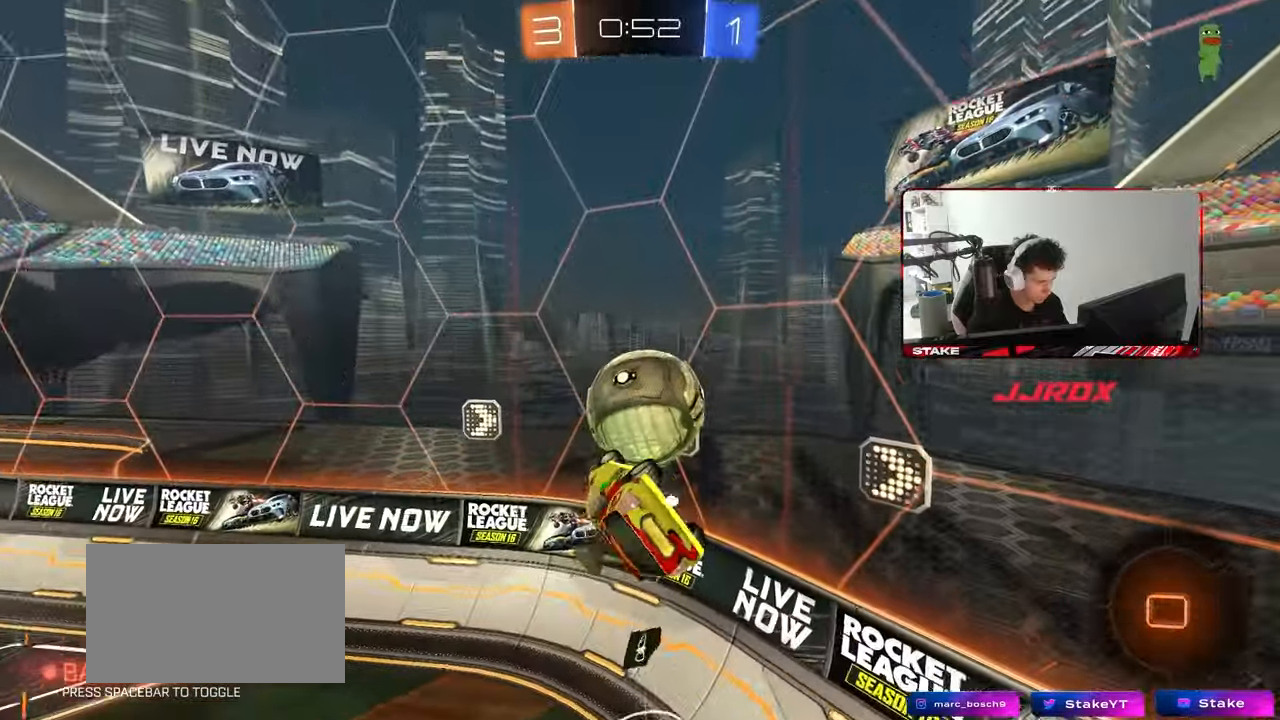
{"keys": ["a"], "mouse": [], "mouse_move": "still", "events": [[50, "a", "down"]]}
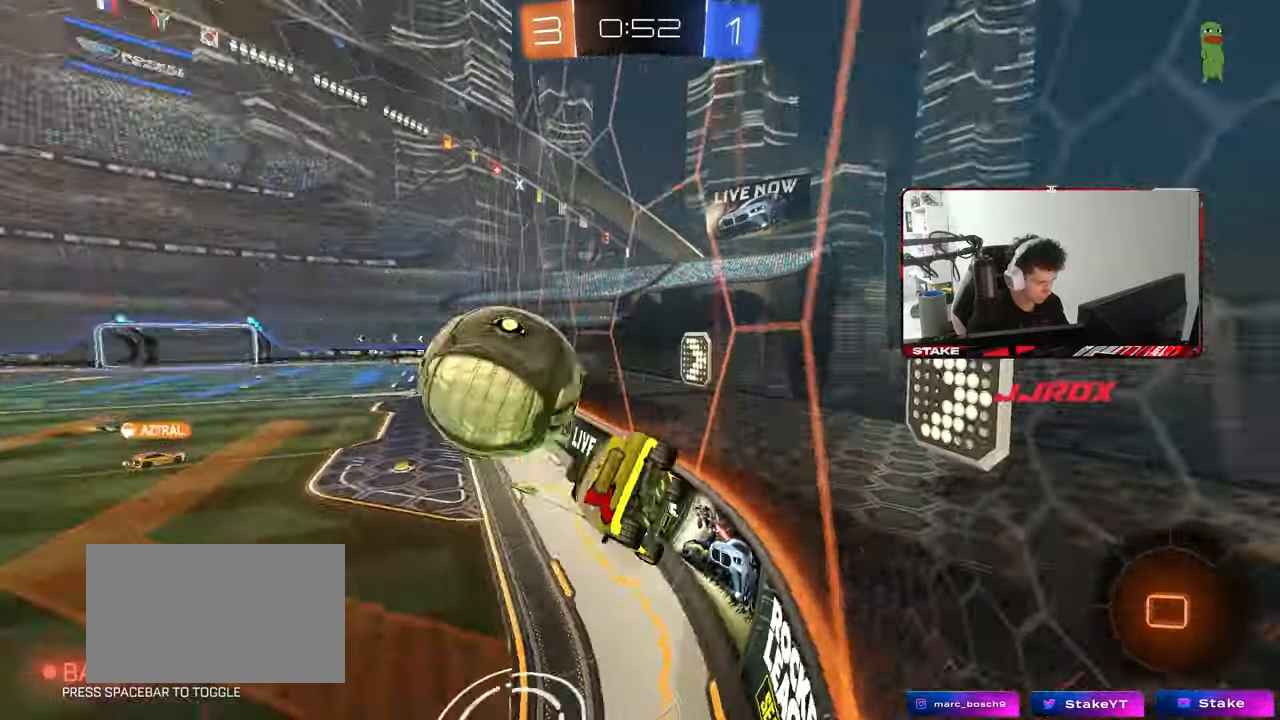
{"keys": ["a", "w"], "mouse": [], "mouse_move": "still", "events": [[17, "w", "down"]]}
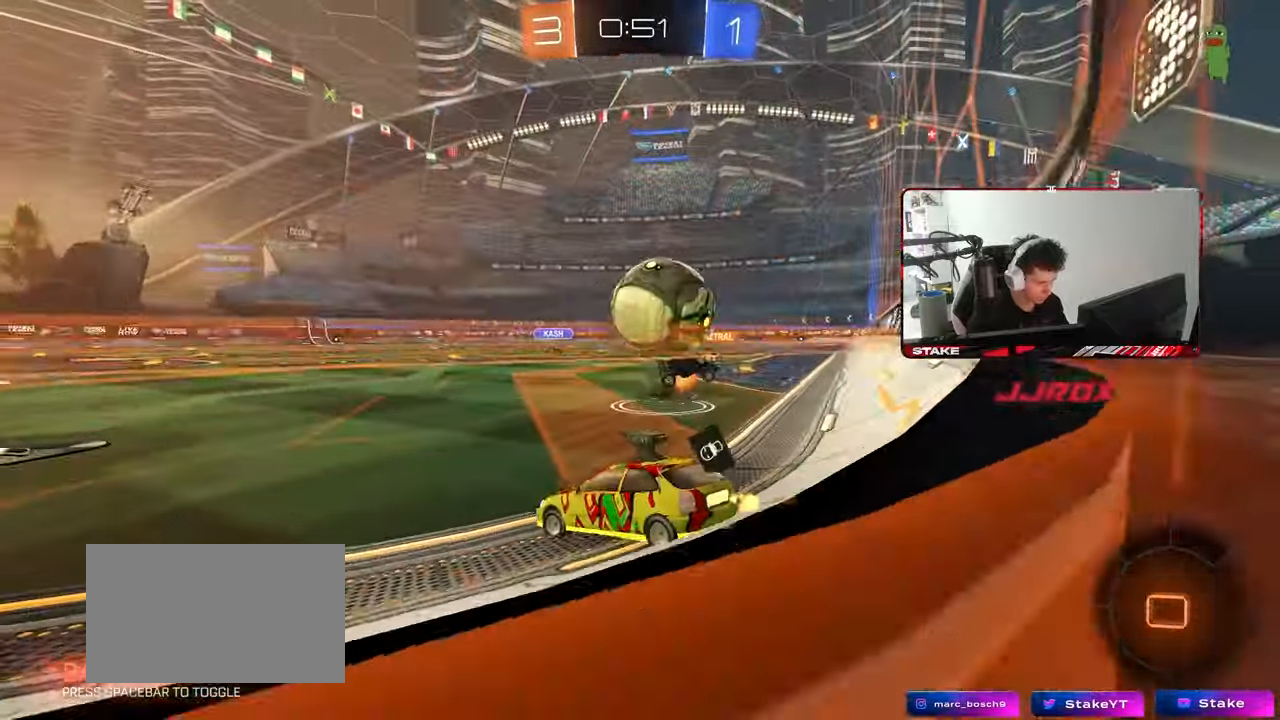
{"keys": ["a", "shift", "w"], "mouse": [], "mouse_move": "still", "events": [[317, "a", "up"], [367, "d", "down"], [417, "a", "down"], [417, "shift", "down"], [450, "d", "up"]]}